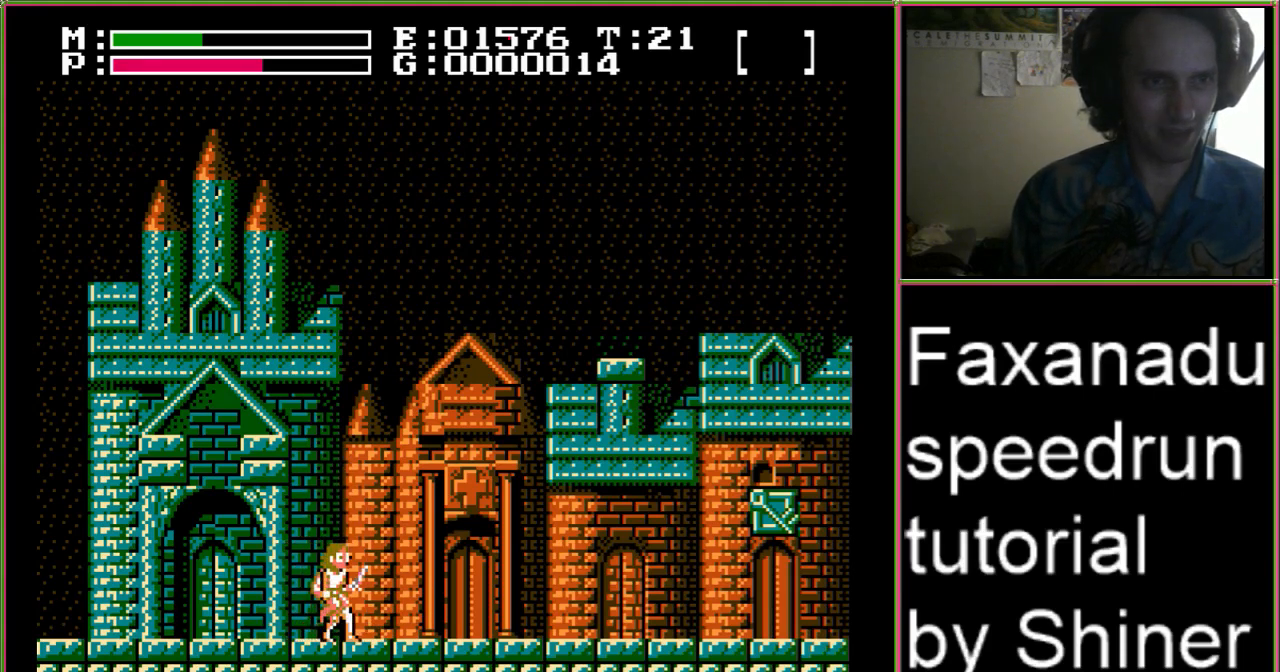
Gameplay with a controller (Nintendo layout); each line is a JSON object with the inputs held at the frame after it. "events" lists button and stick changes between this image and that frame as [ms after this image, input, new state], when the widget could be followed in between. Not read: A L3 R3.
{"buttons": ["DPAD_DOWN"], "events": [[267, "DPAD_DOWN", "down"]]}
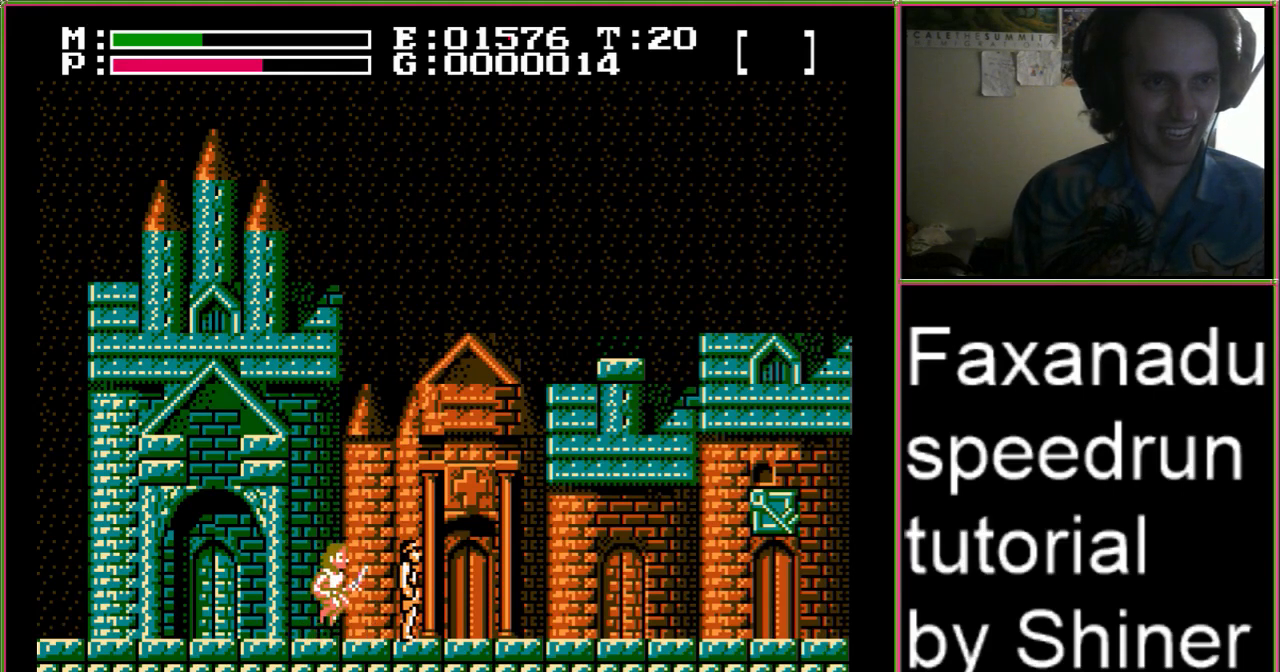
{"buttons": ["DPAD_DOWN"], "events": [[100, "DPAD_DOWN", "up"], [400, "DPAD_DOWN", "down"]]}
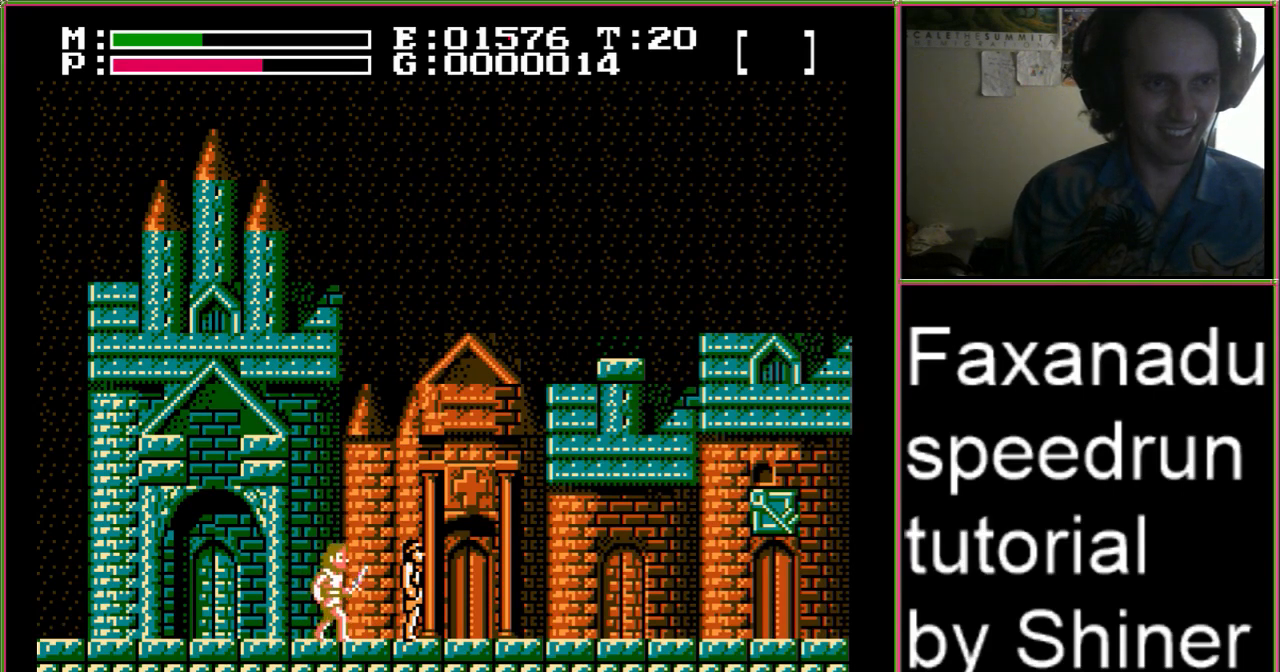
{"buttons": ["DPAD_DOWN"], "events": [[167, "DPAD_DOWN", "up"], [500, "DPAD_DOWN", "down"]]}
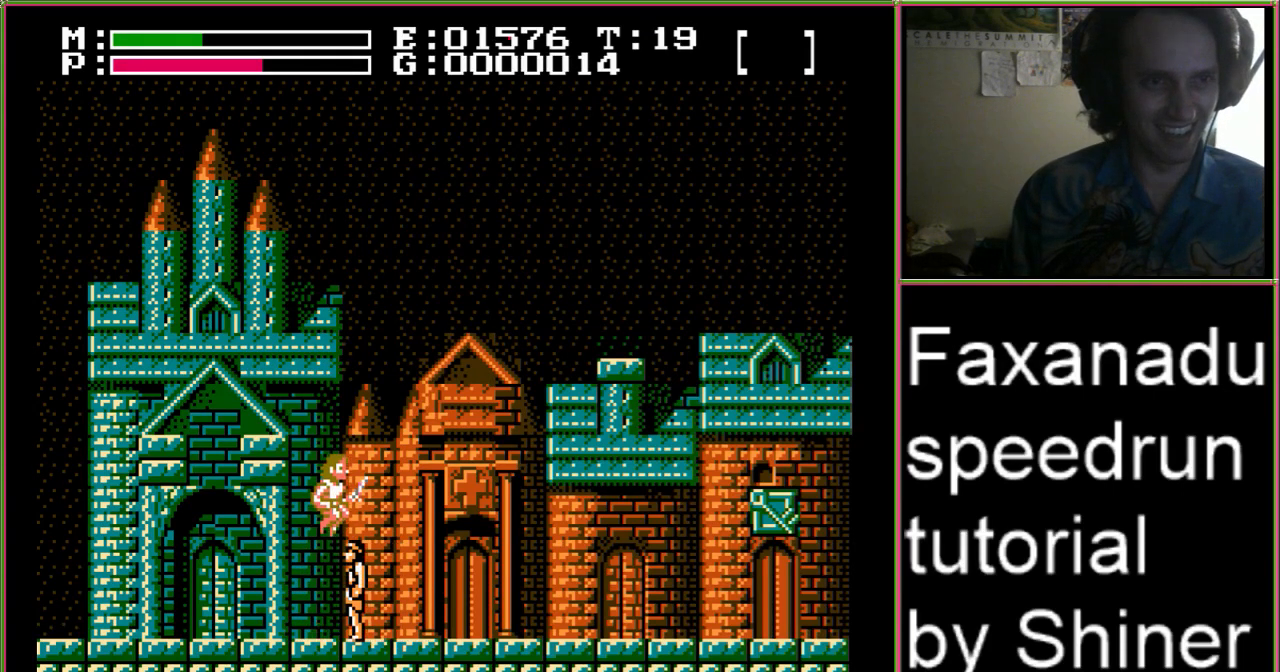
{"buttons": [], "events": [[233, "DPAD_DOWN", "up"]]}
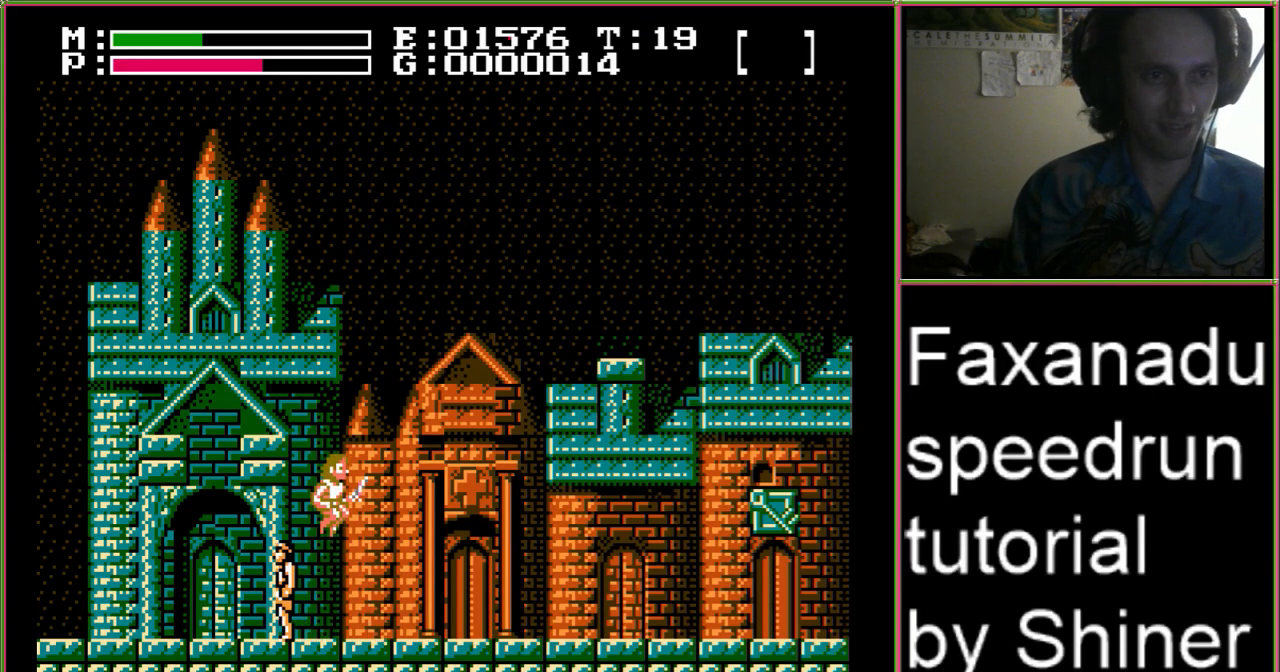
{"buttons": [], "events": [[67, "DPAD_DOWN", "down"], [333, "DPAD_DOWN", "up"]]}
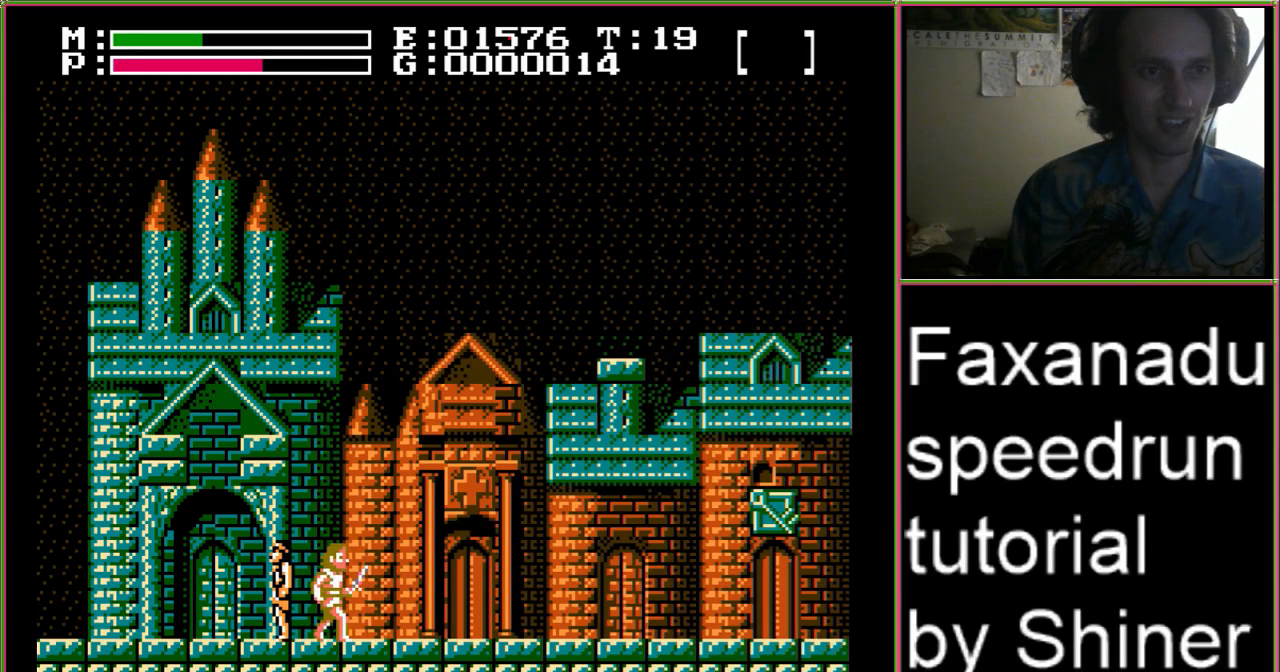
{"buttons": ["DPAD_DOWN"], "events": [[267, "DPAD_DOWN", "down"]]}
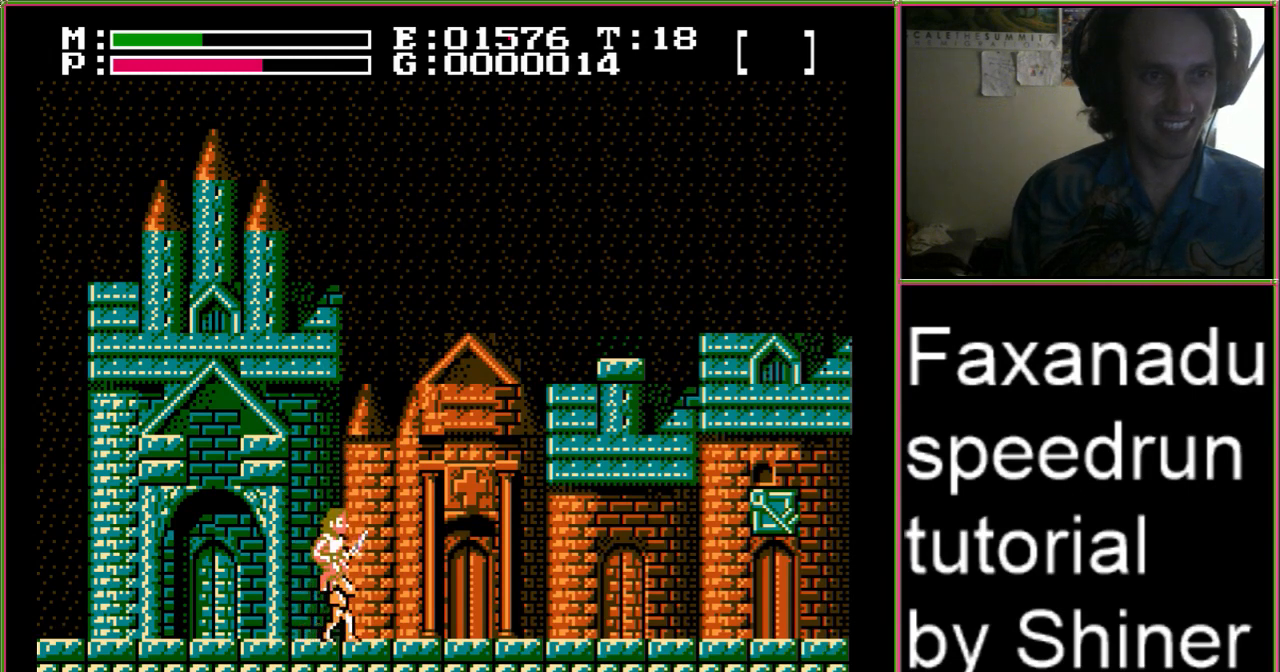
{"buttons": [], "events": [[67, "DPAD_DOWN", "up"]]}
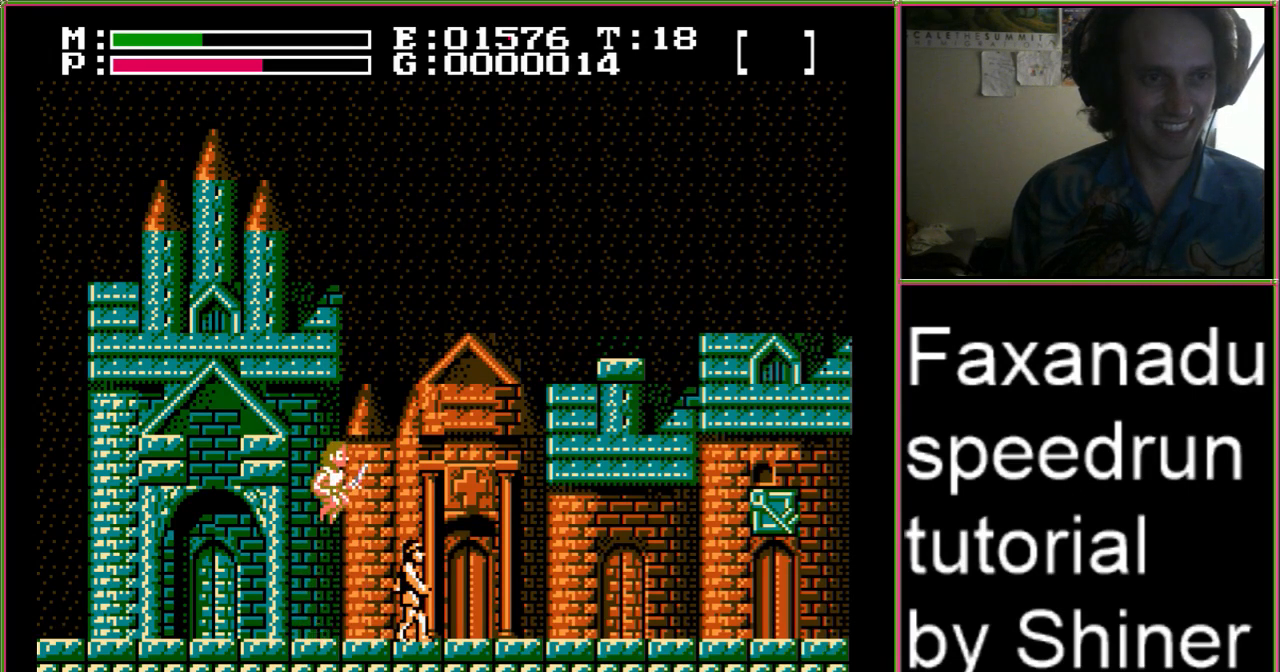
{"buttons": [], "events": [[67, "DPAD_DOWN", "down"], [333, "DPAD_DOWN", "up"]]}
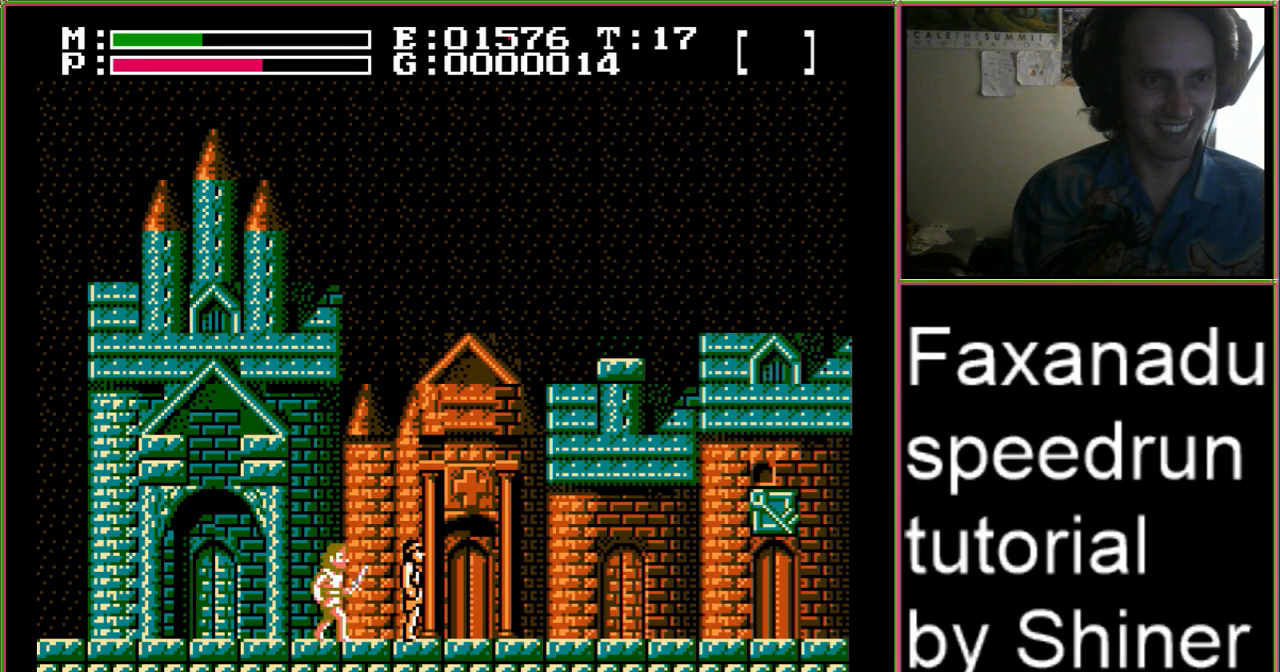
{"buttons": ["DPAD_DOWN"], "events": [[367, "DPAD_DOWN", "down"]]}
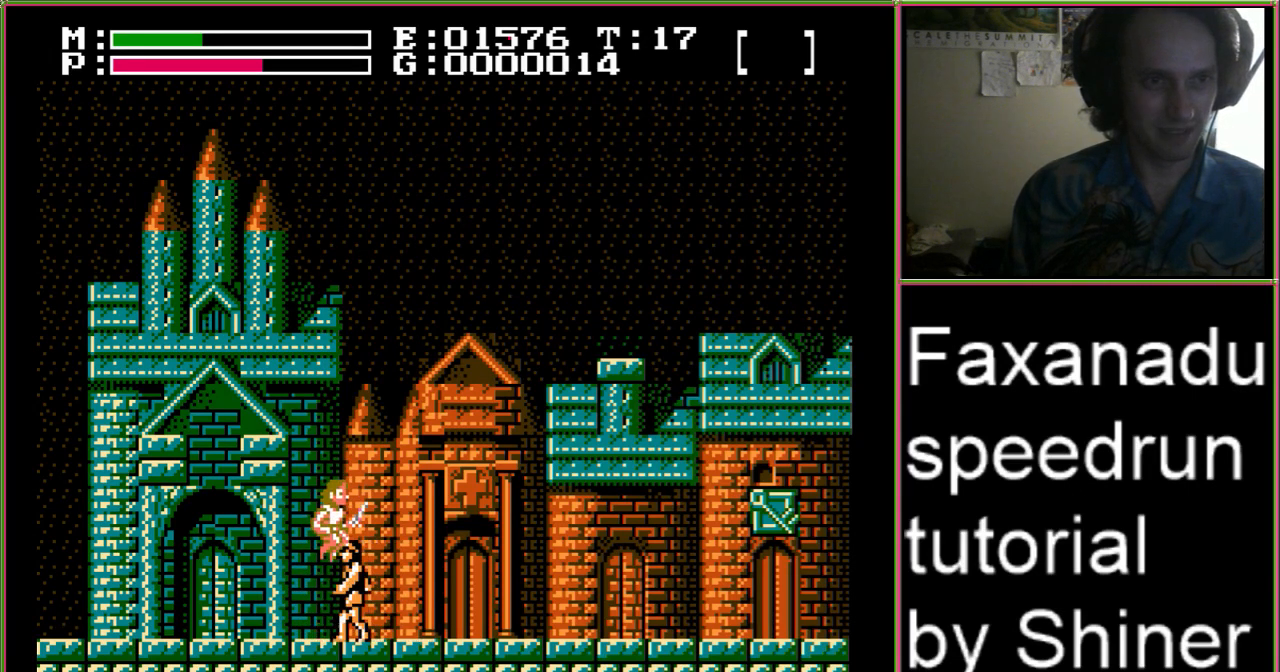
{"buttons": [], "events": [[167, "DPAD_DOWN", "up"]]}
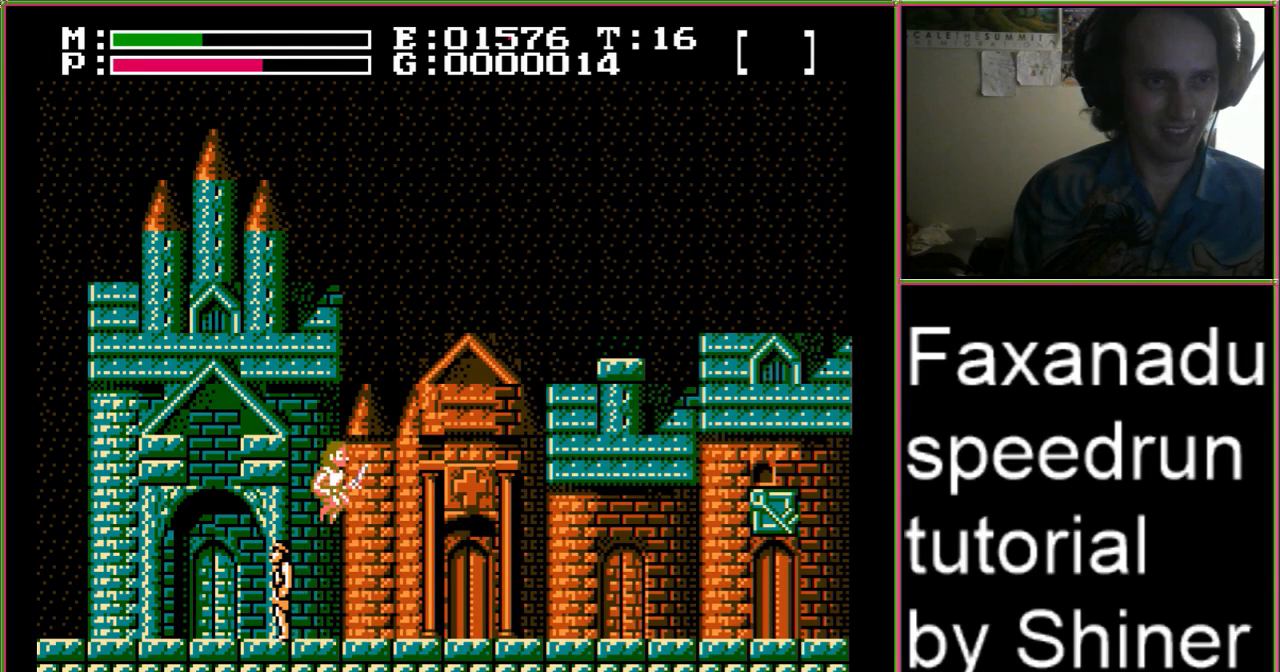
{"buttons": [], "events": [[167, "DPAD_DOWN", "down"], [467, "DPAD_DOWN", "up"]]}
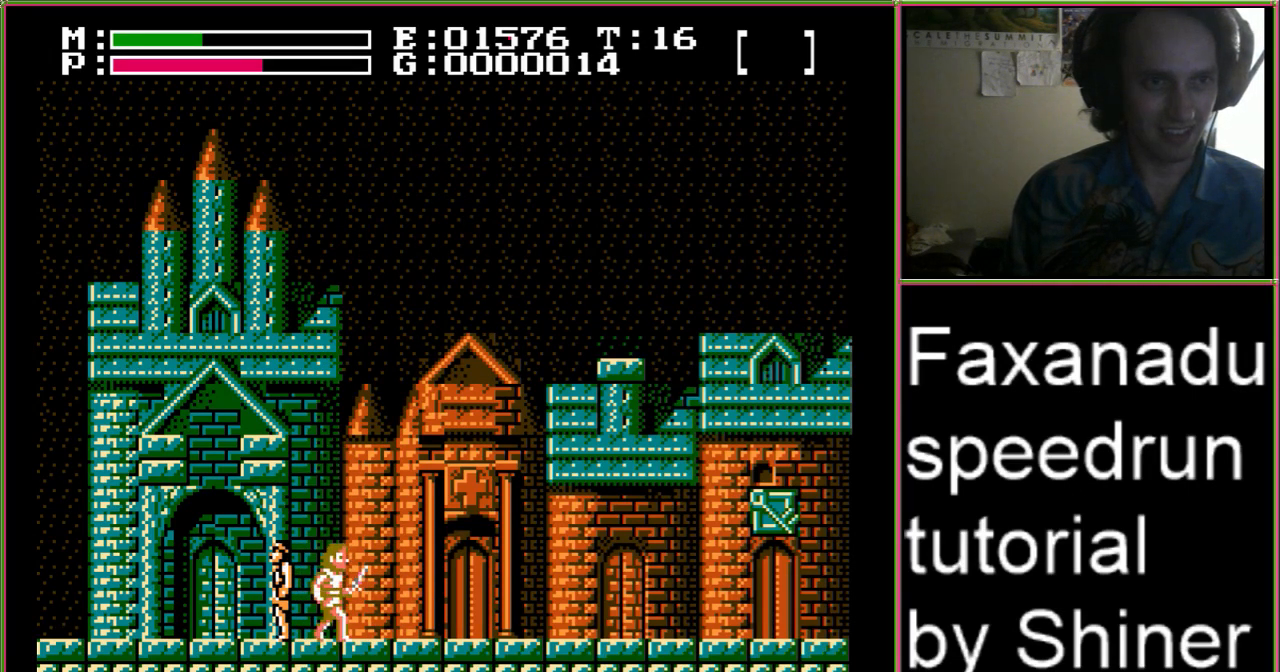
{"buttons": [], "events": []}
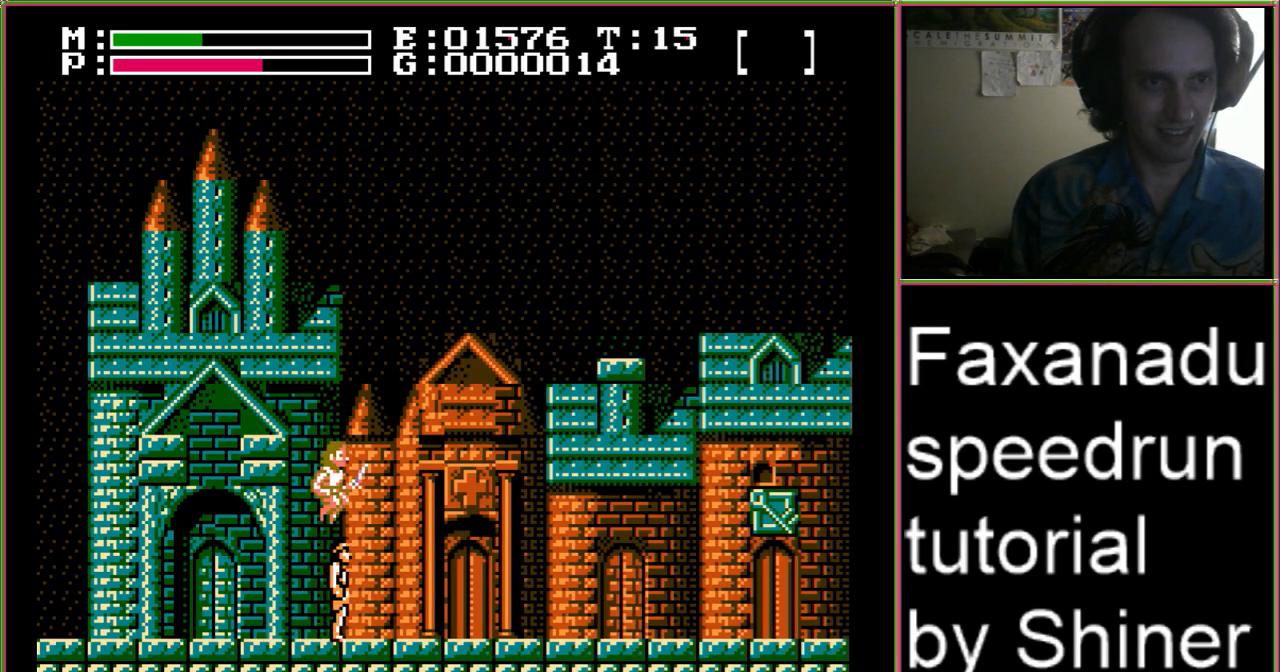
{"buttons": [], "events": [[33, "DPAD_DOWN", "down"], [300, "DPAD_DOWN", "up"]]}
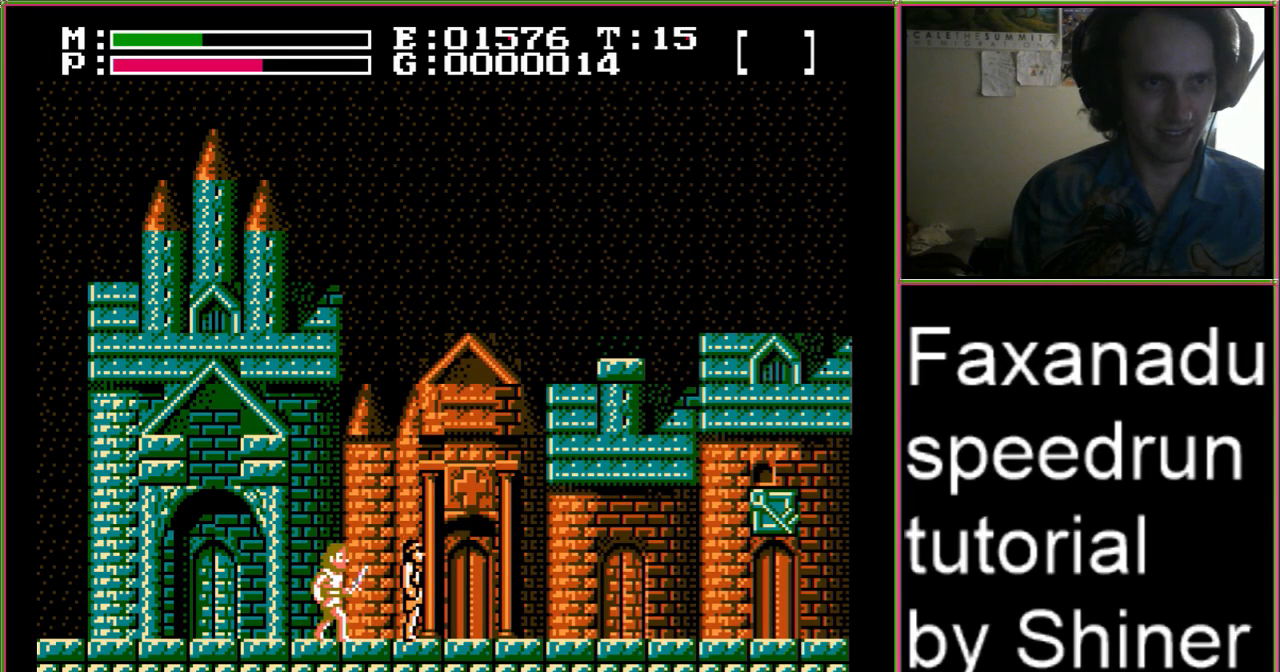
{"buttons": [], "events": []}
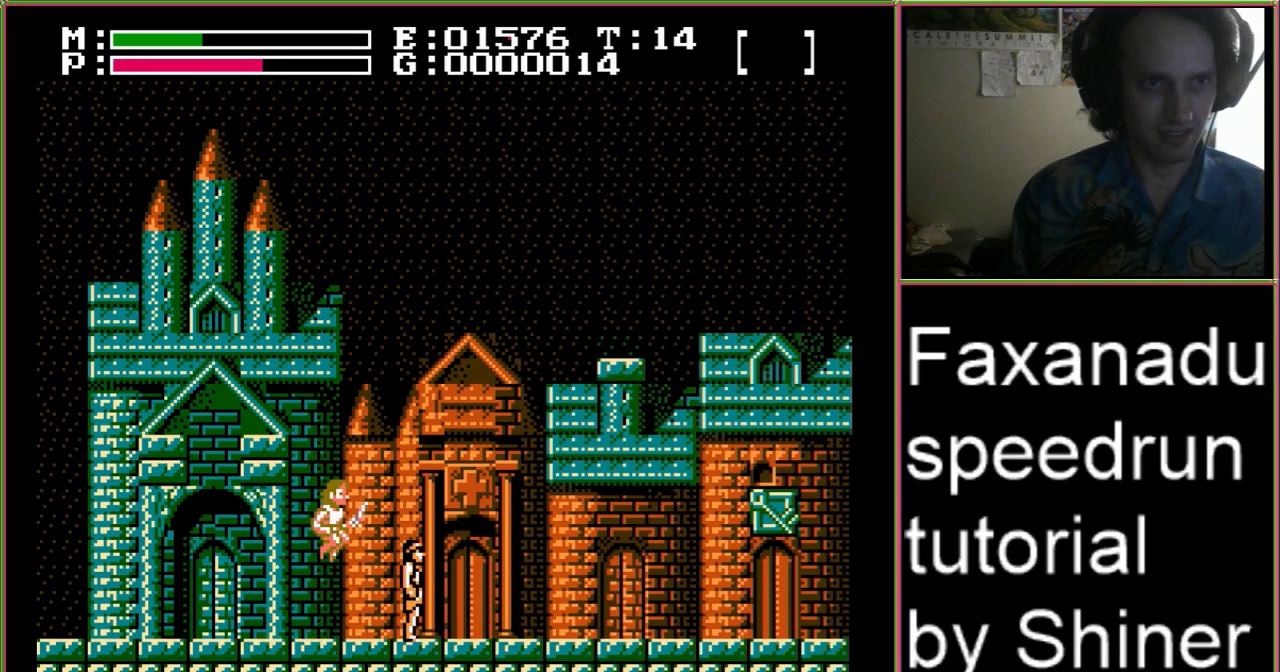
{"buttons": [], "events": []}
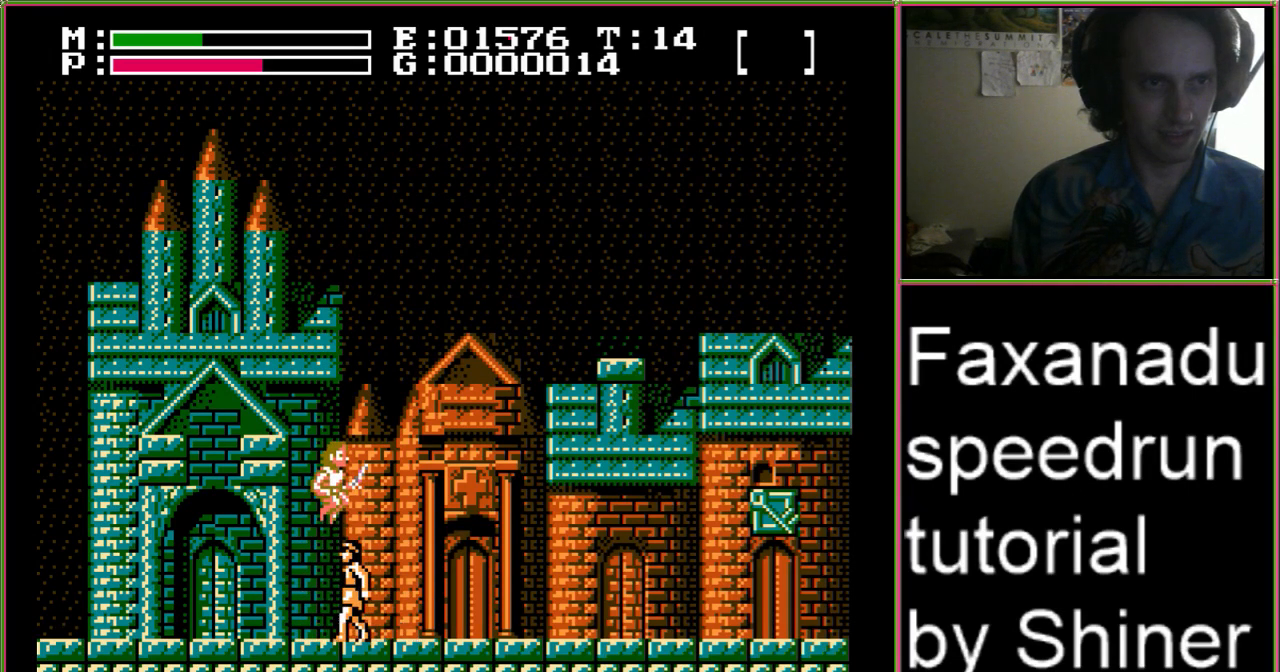
{"buttons": [], "events": [[167, "DPAD_DOWN", "down"], [333, "DPAD_DOWN", "up"]]}